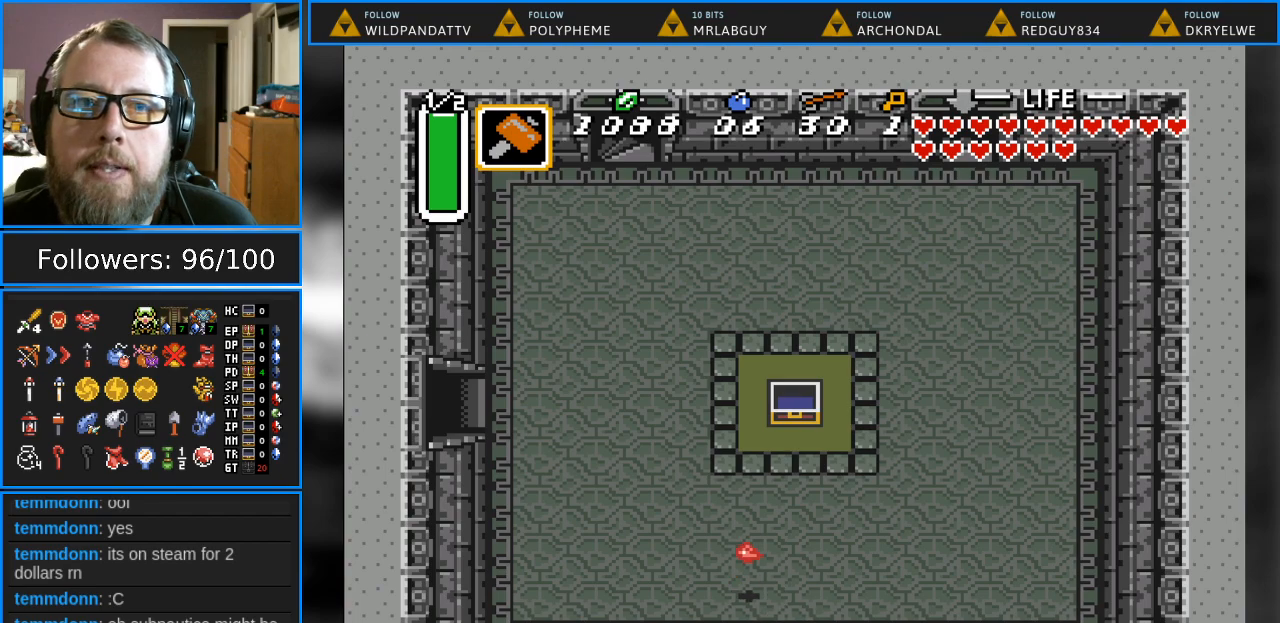
Gameplay with a controller (Nintendo layout); each line is a JSON object with the inputs held at the frame after it. "events" lists button and stick changes between this image and that frame as [ms after this image, input, new state], when the widget could be followed in between. Not read: L1 L3 R1 R3.
{"buttons": ["DPAD_DOWN"], "events": []}
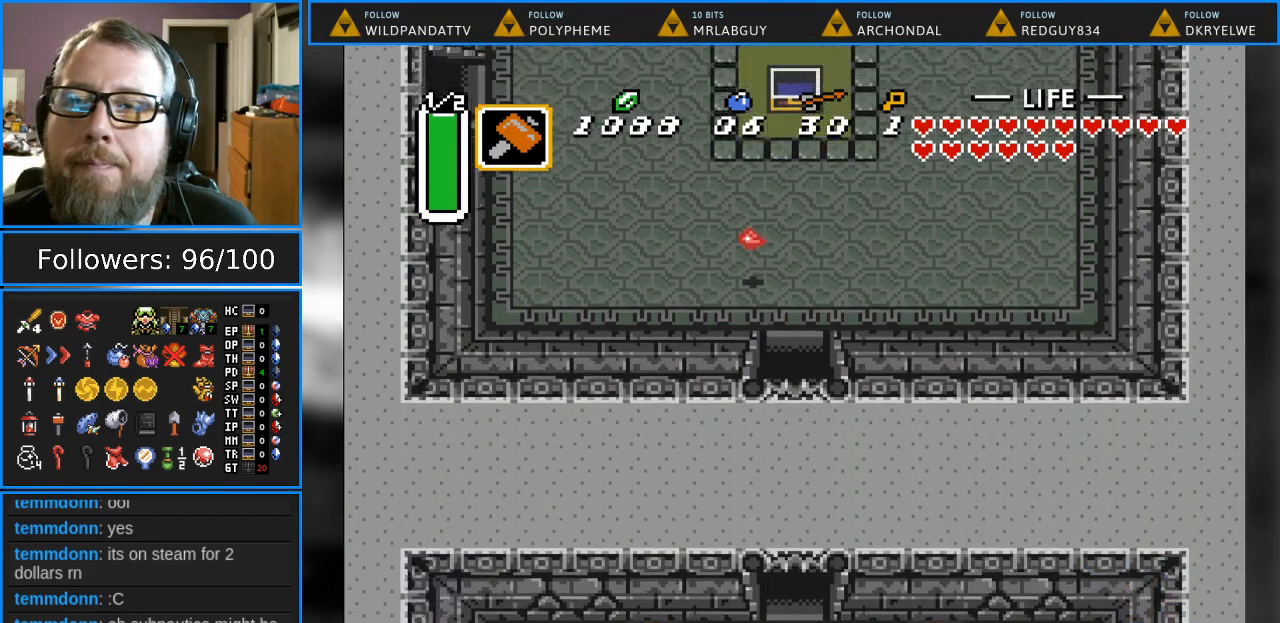
{"buttons": [], "events": [[67, "DPAD_DOWN", "up"]]}
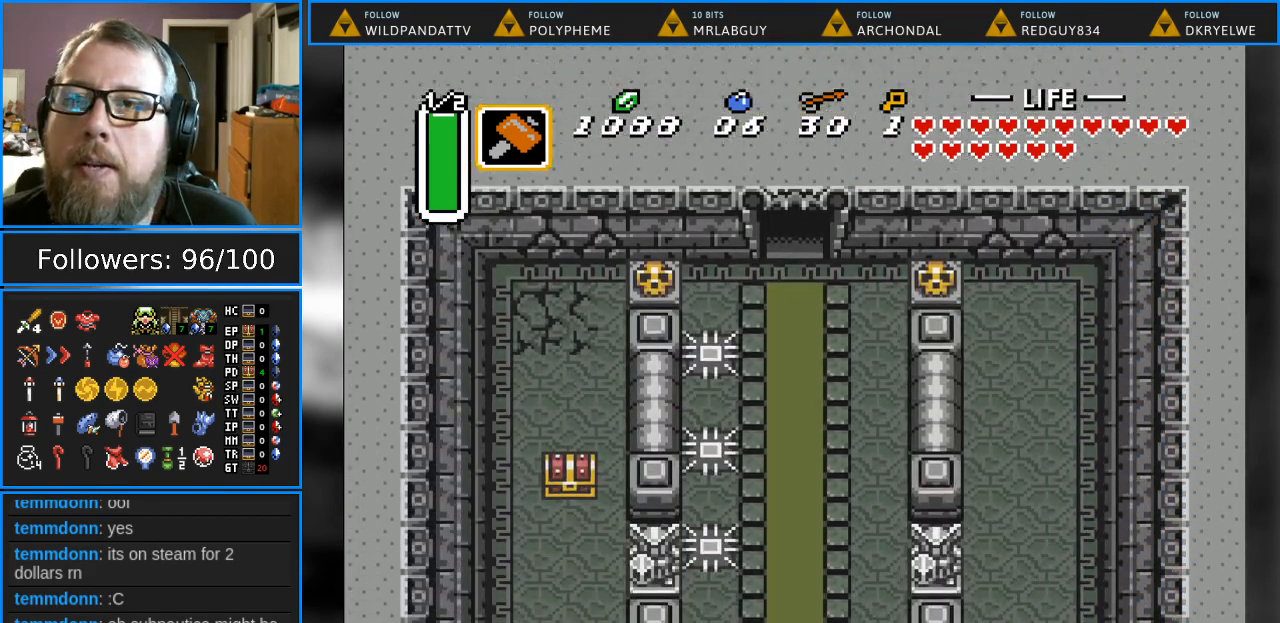
{"buttons": ["DPAD_LEFT"], "events": [[200, "DPAD_DOWN", "down"], [333, "DPAD_LEFT", "down"], [367, "DPAD_DOWN", "up"]]}
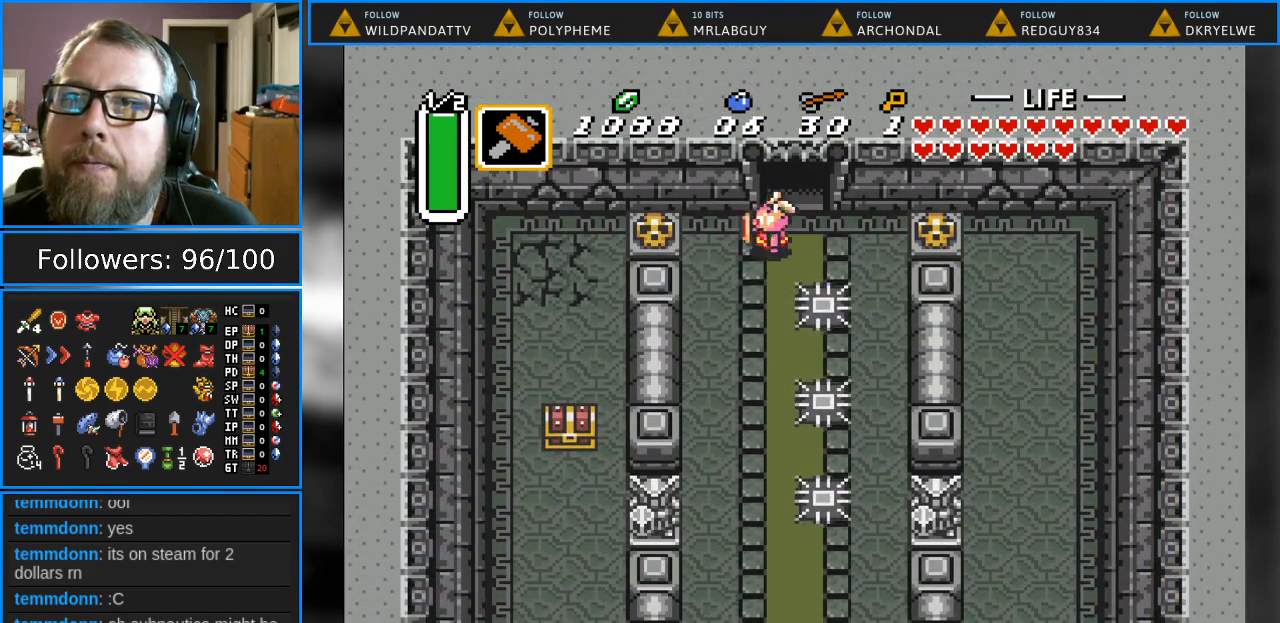
{"buttons": ["DPAD_LEFT"], "events": [[300, "Y", "down"], [483, "Y", "up"]]}
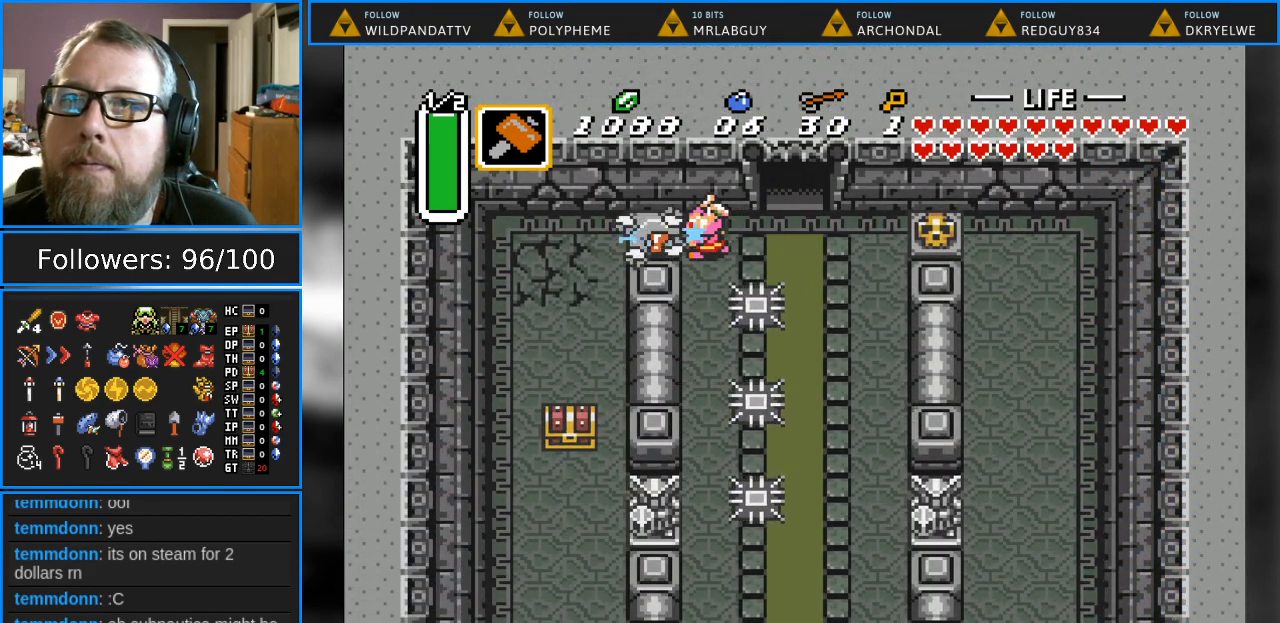
{"buttons": ["DPAD_LEFT"], "events": []}
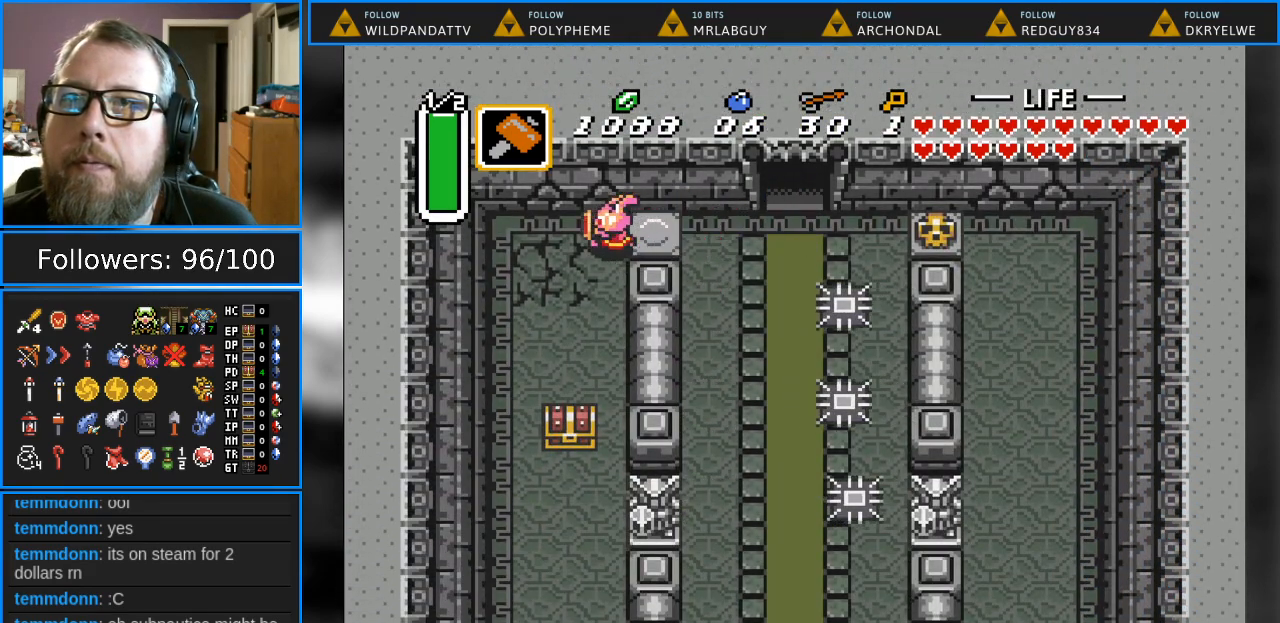
{"buttons": ["DPAD_DOWN", "DPAD_LEFT"], "events": [[67, "DPAD_DOWN", "down"], [183, "DPAD_LEFT", "up"], [417, "DPAD_LEFT", "down"]]}
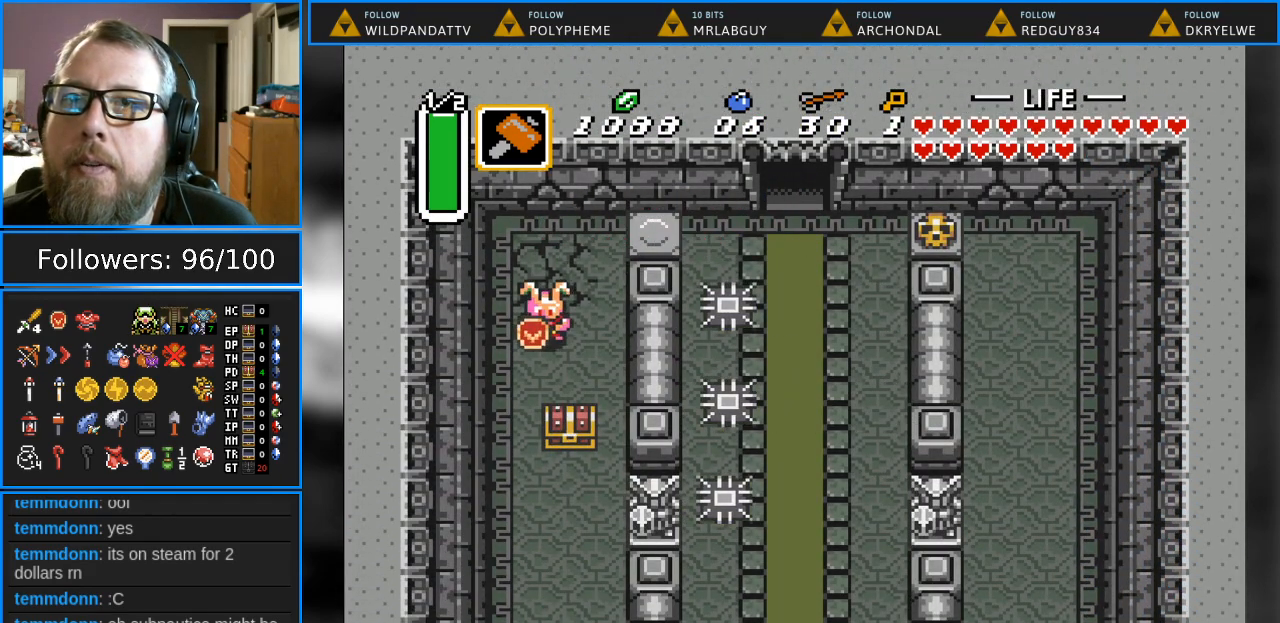
{"buttons": ["DPAD_DOWN"], "events": [[67, "DPAD_LEFT", "up"]]}
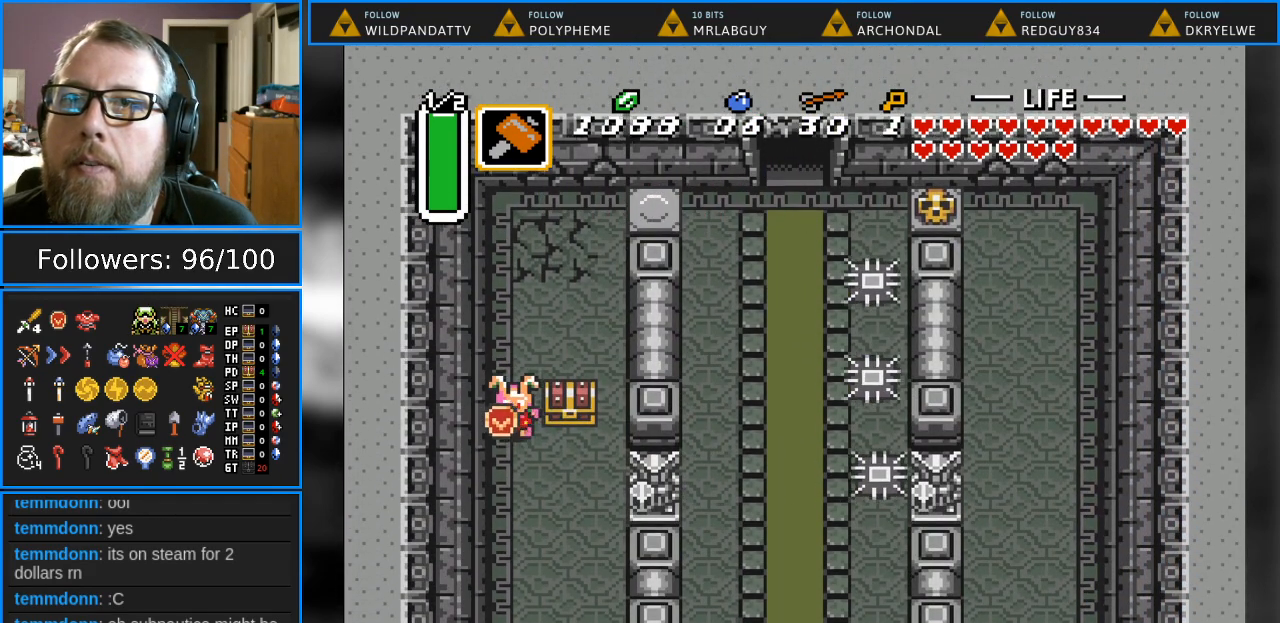
{"buttons": ["A", "DPAD_UP"], "events": [[83, "DPAD_RIGHT", "down"], [133, "DPAD_DOWN", "up"], [333, "DPAD_UP", "down"], [367, "DPAD_RIGHT", "up"], [417, "A", "down"]]}
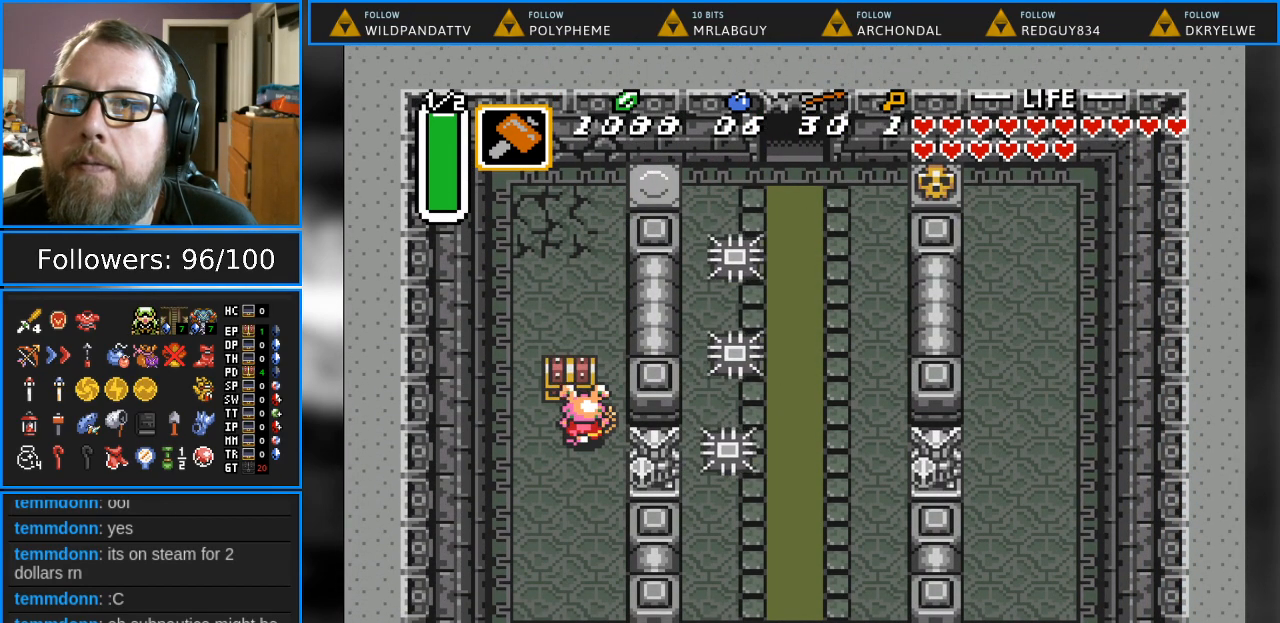
{"buttons": [], "events": [[117, "A", "up"], [217, "DPAD_UP", "up"]]}
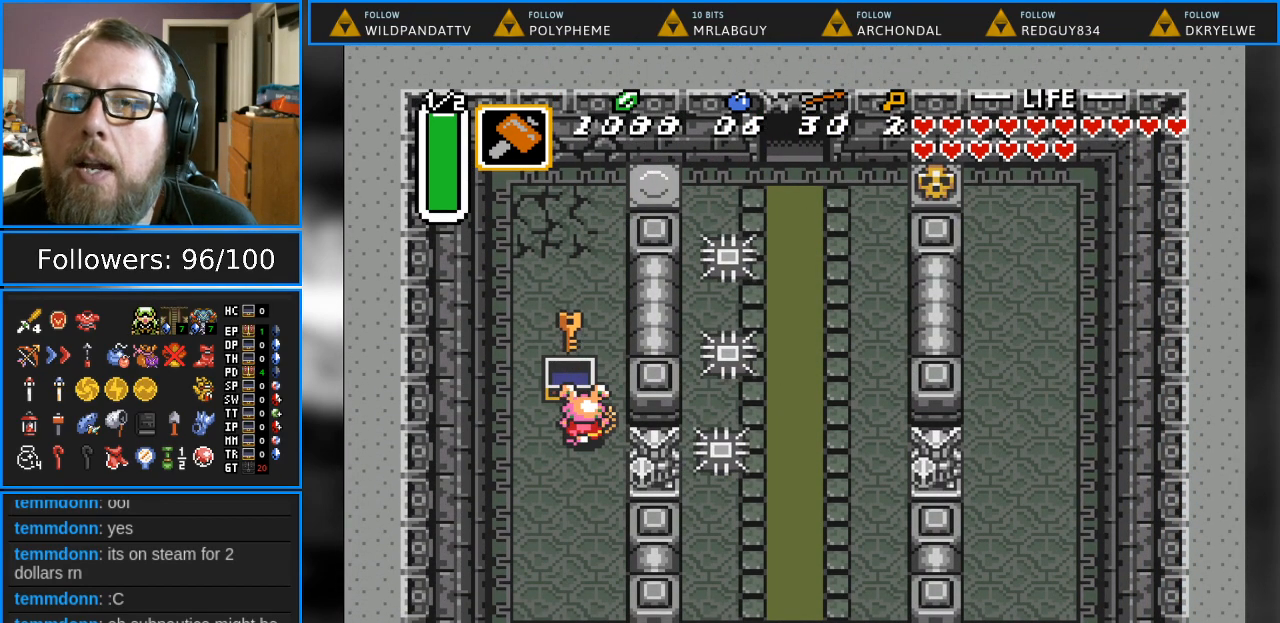
{"buttons": ["DPAD_LEFT"], "events": [[383, "DPAD_LEFT", "down"]]}
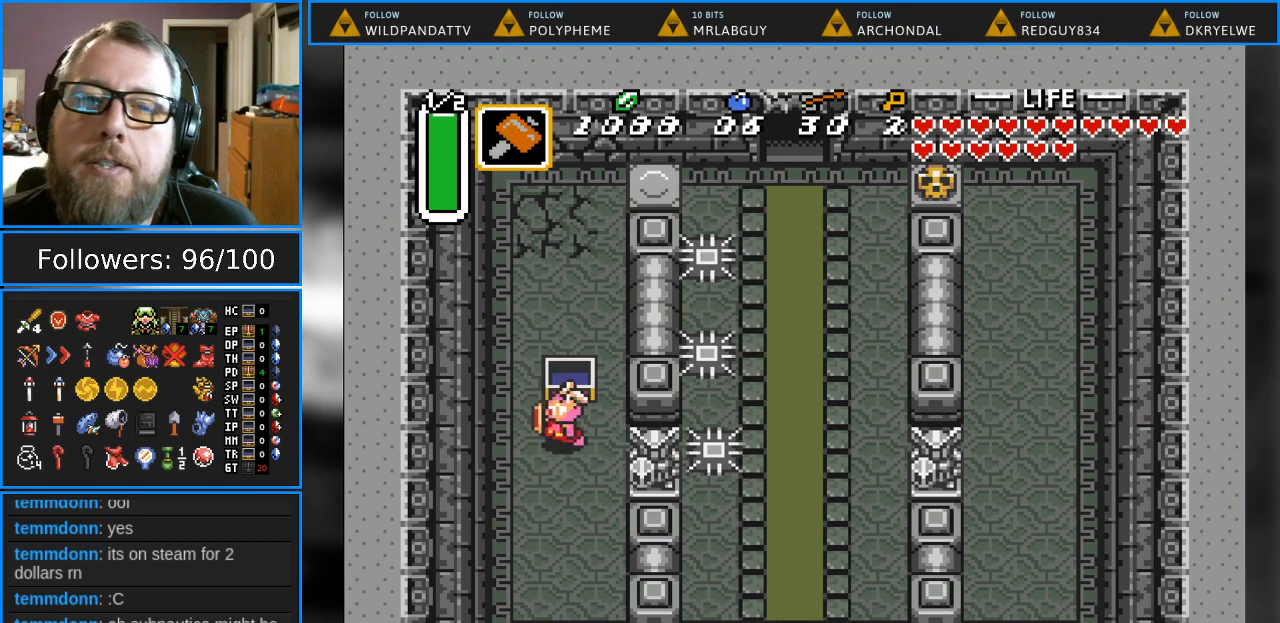
{"buttons": ["DPAD_UP"], "events": [[267, "DPAD_LEFT", "up"], [267, "DPAD_UP", "down"]]}
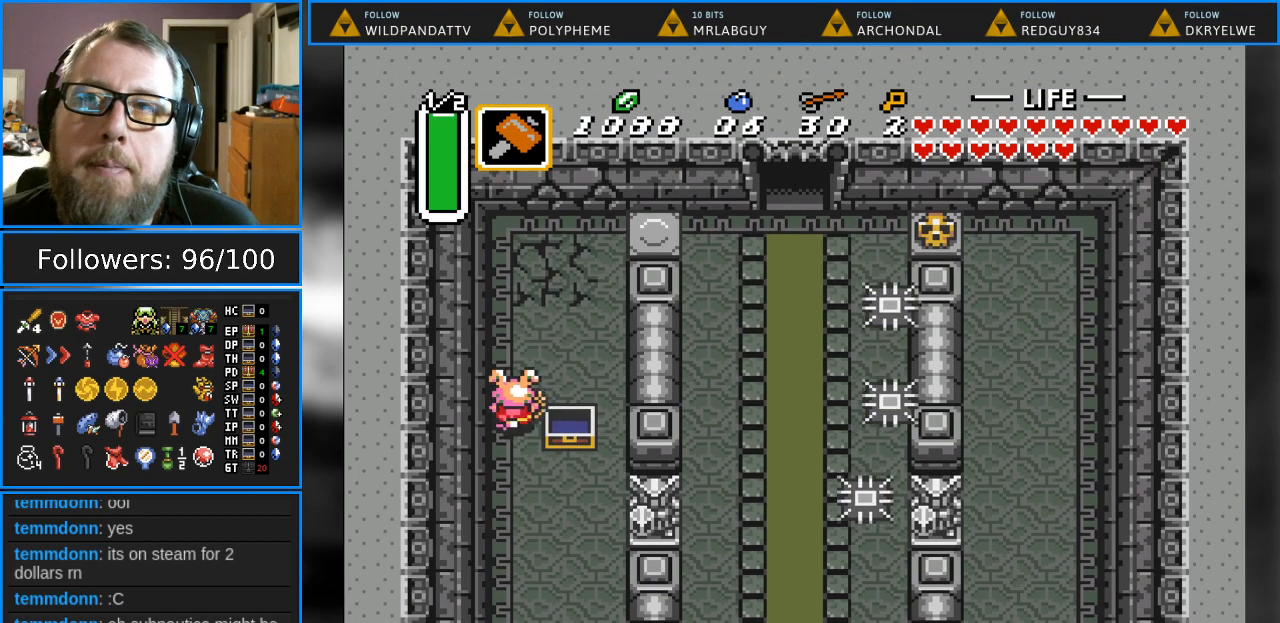
{"buttons": ["DPAD_UP", "DPAD_RIGHT"], "events": [[267, "DPAD_RIGHT", "down"]]}
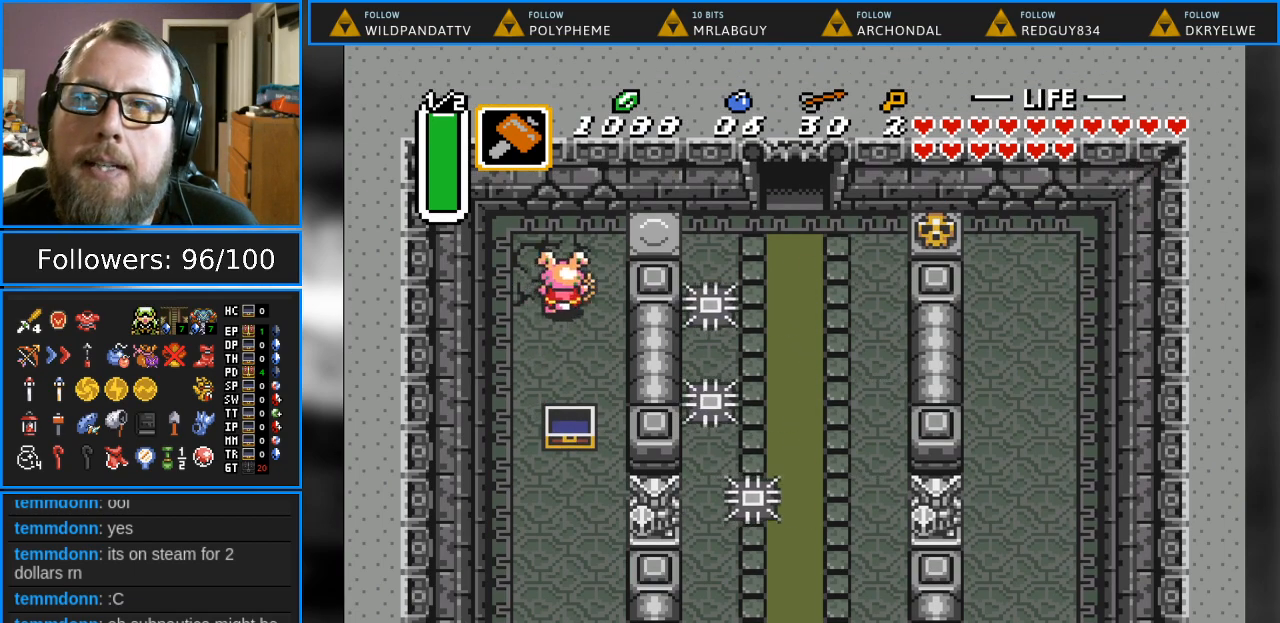
{"buttons": ["DPAD_RIGHT"], "events": [[417, "DPAD_UP", "up"]]}
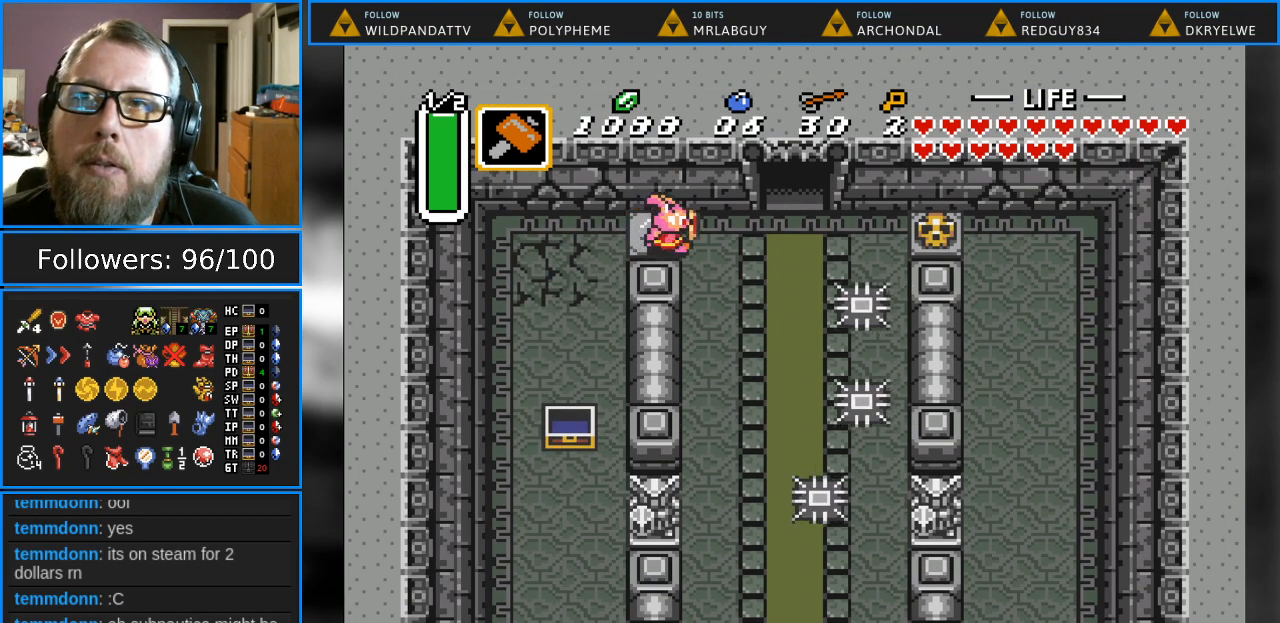
{"buttons": ["DPAD_UP"], "events": [[283, "DPAD_UP", "down"], [333, "DPAD_RIGHT", "up"]]}
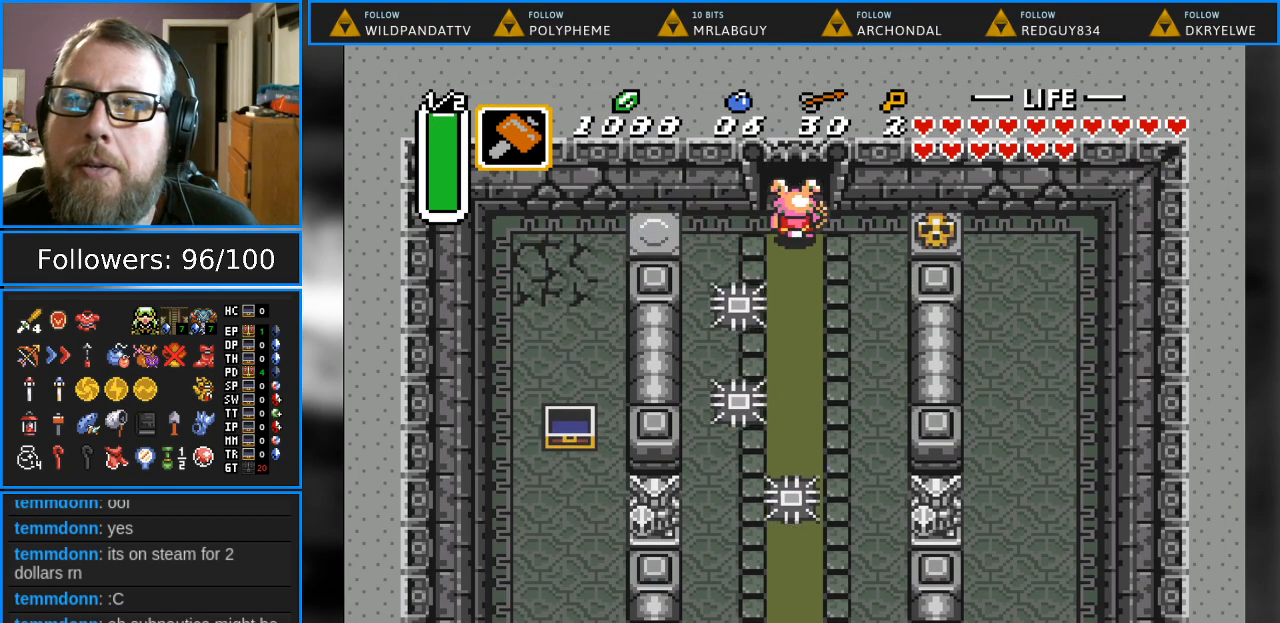
{"buttons": ["DPAD_UP"], "events": []}
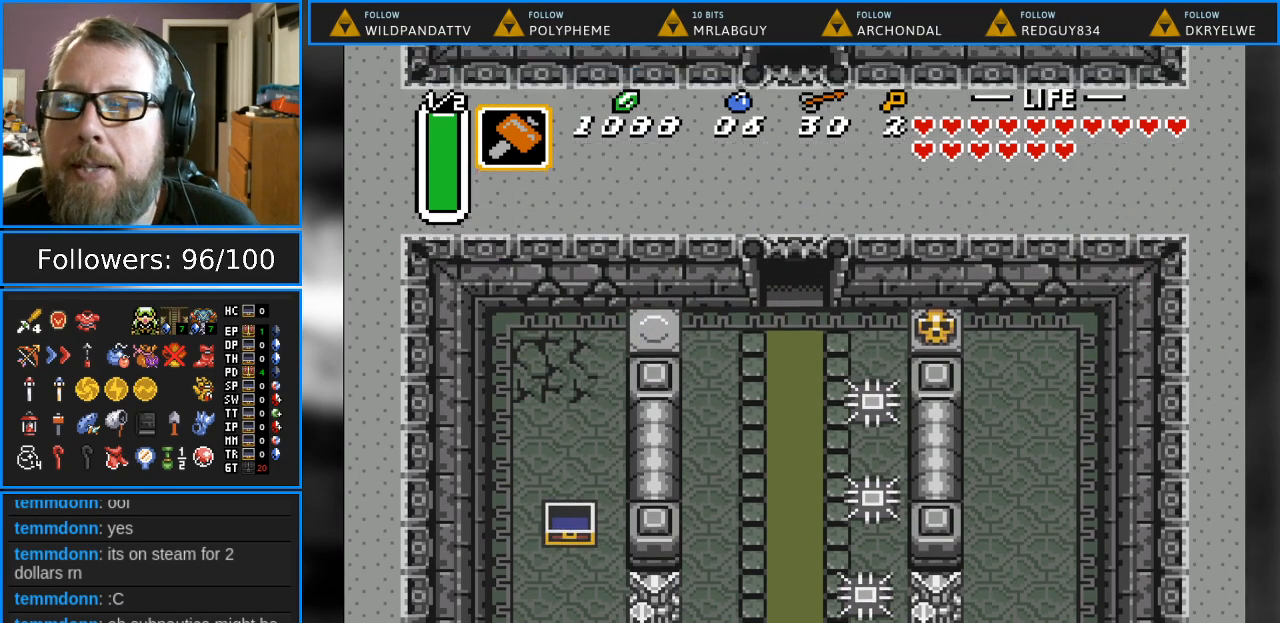
{"buttons": ["DPAD_UP"], "events": []}
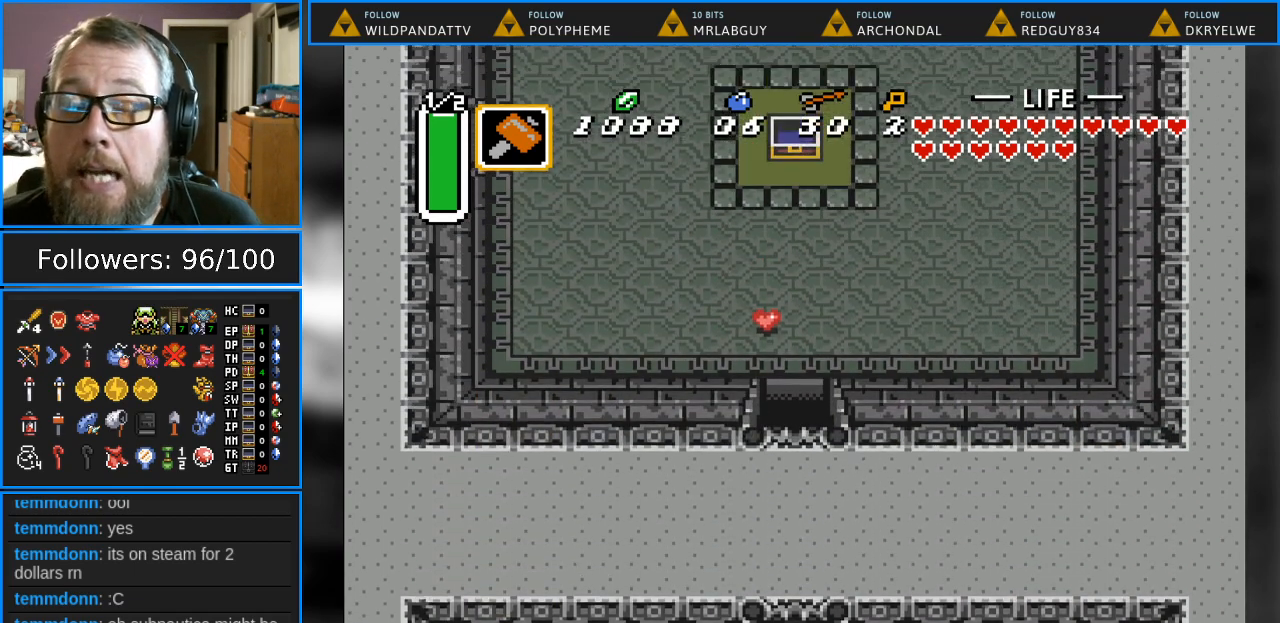
{"buttons": [], "events": [[367, "DPAD_UP", "up"]]}
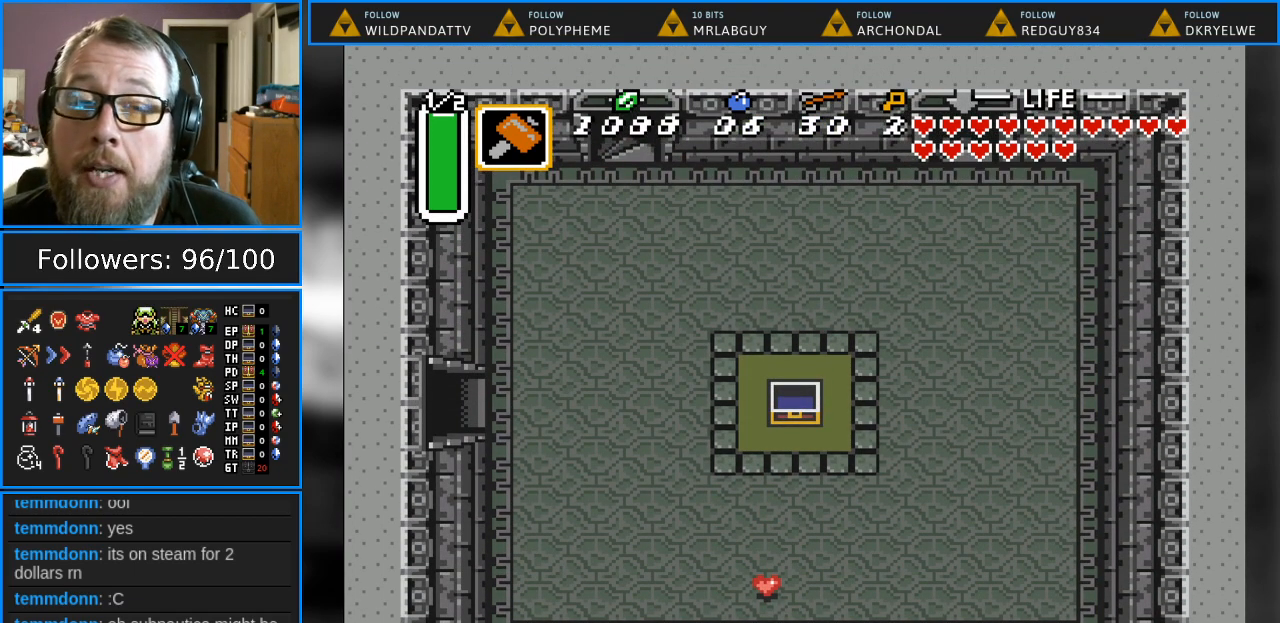
{"buttons": ["DPAD_UP"], "events": [[183, "DPAD_UP", "down"]]}
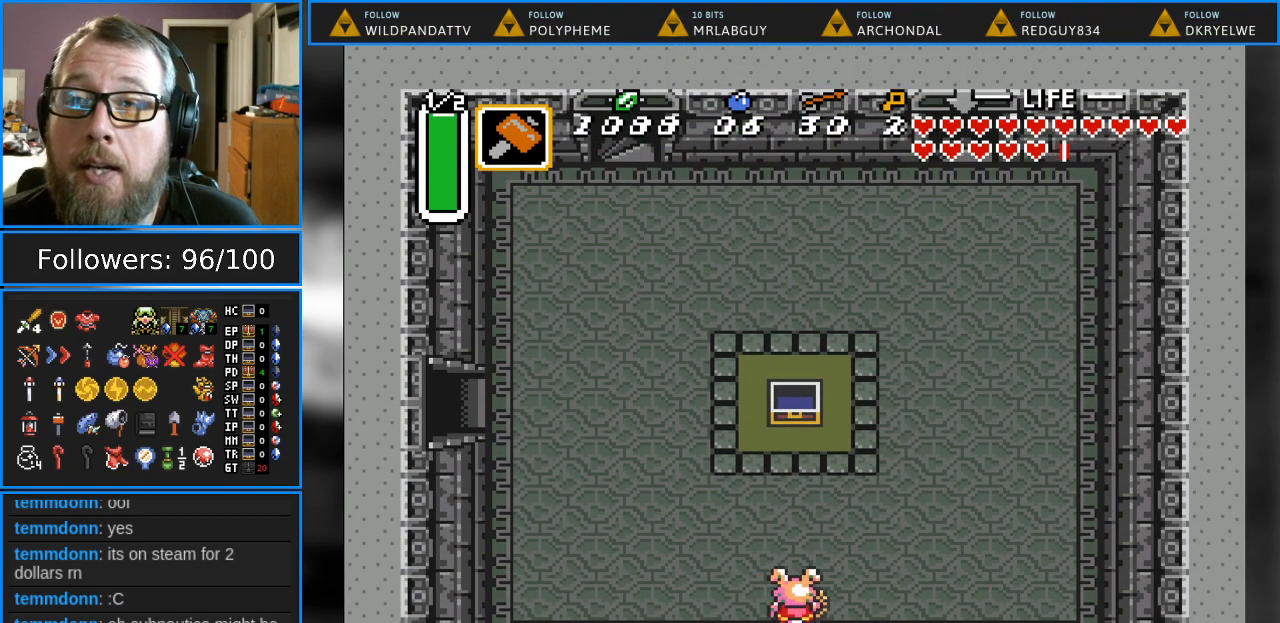
{"buttons": ["DPAD_UP"], "events": [[83, "DPAD_LEFT", "down"], [217, "DPAD_LEFT", "up"]]}
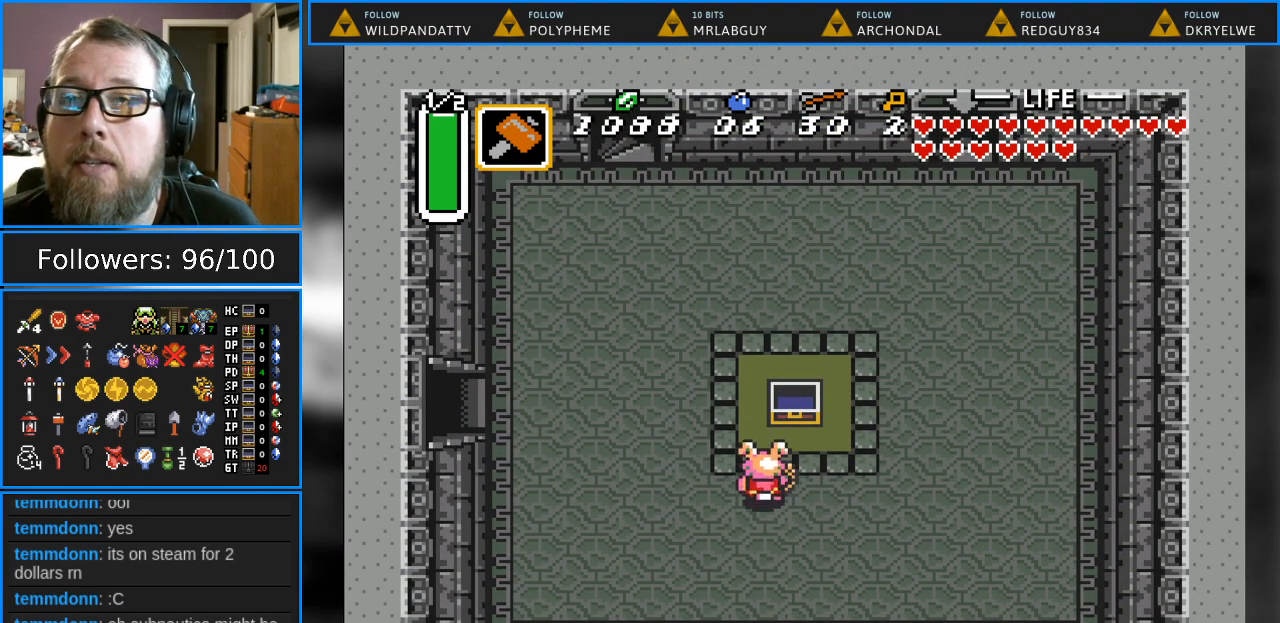
{"buttons": ["DPAD_UP", "DPAD_LEFT"], "events": [[83, "DPAD_LEFT", "down"]]}
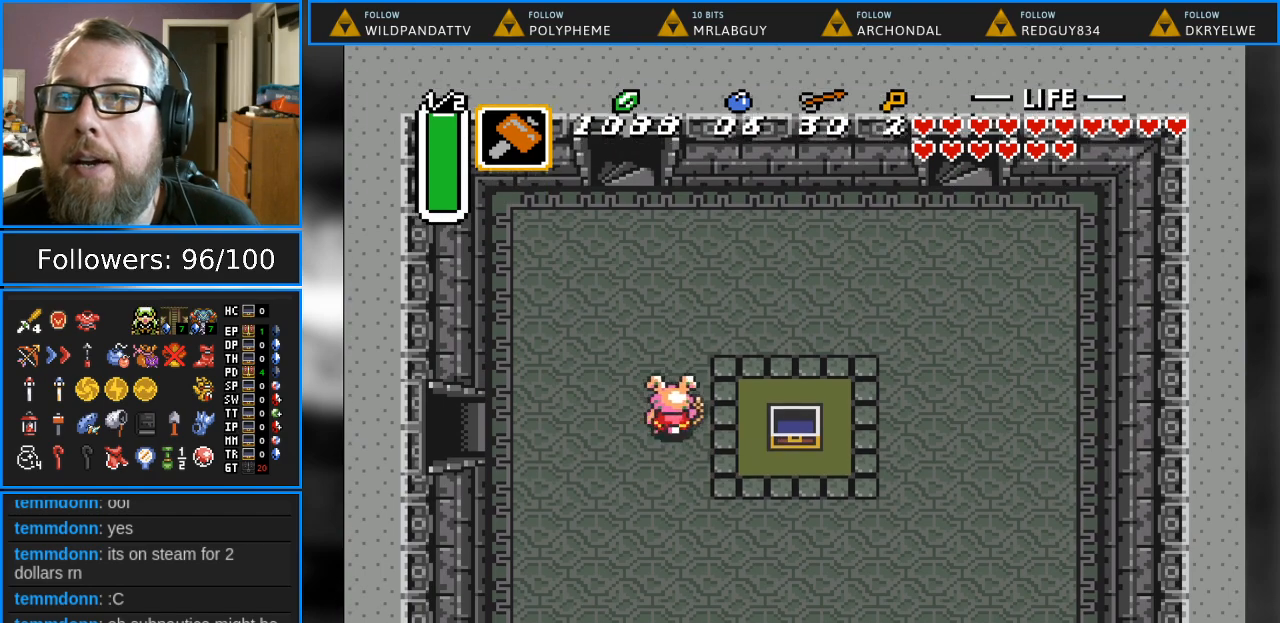
{"buttons": ["DPAD_UP"], "events": [[150, "DPAD_LEFT", "up"]]}
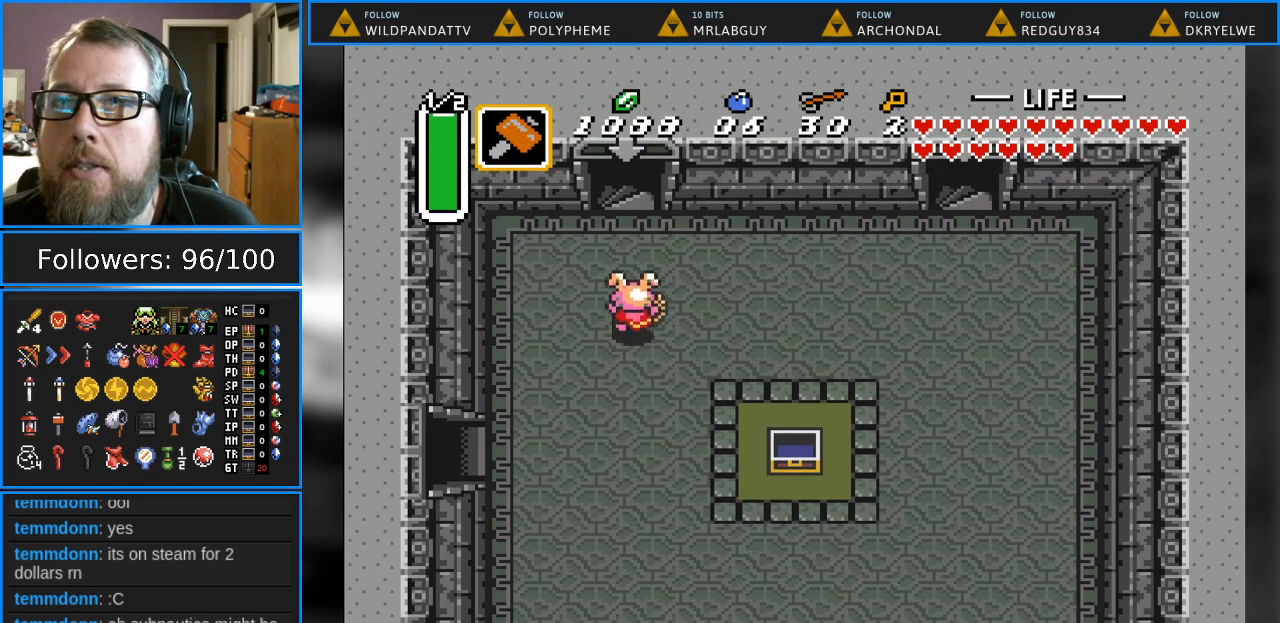
{"buttons": ["DPAD_UP"], "events": []}
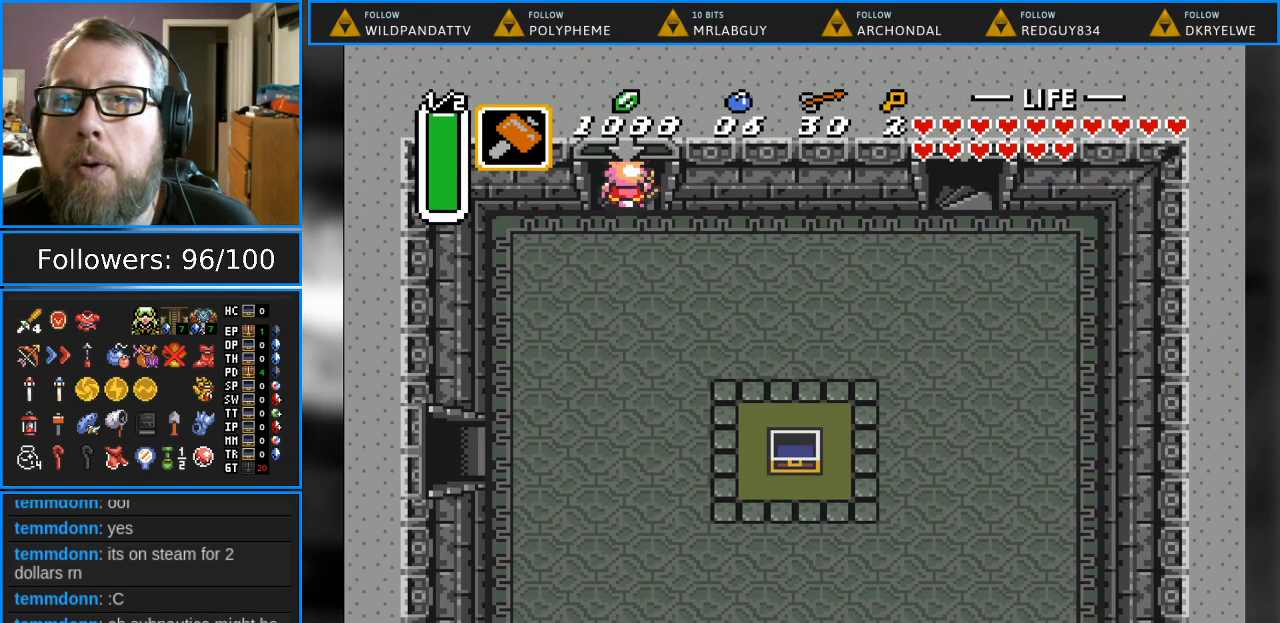
{"buttons": [], "events": [[317, "DPAD_UP", "up"]]}
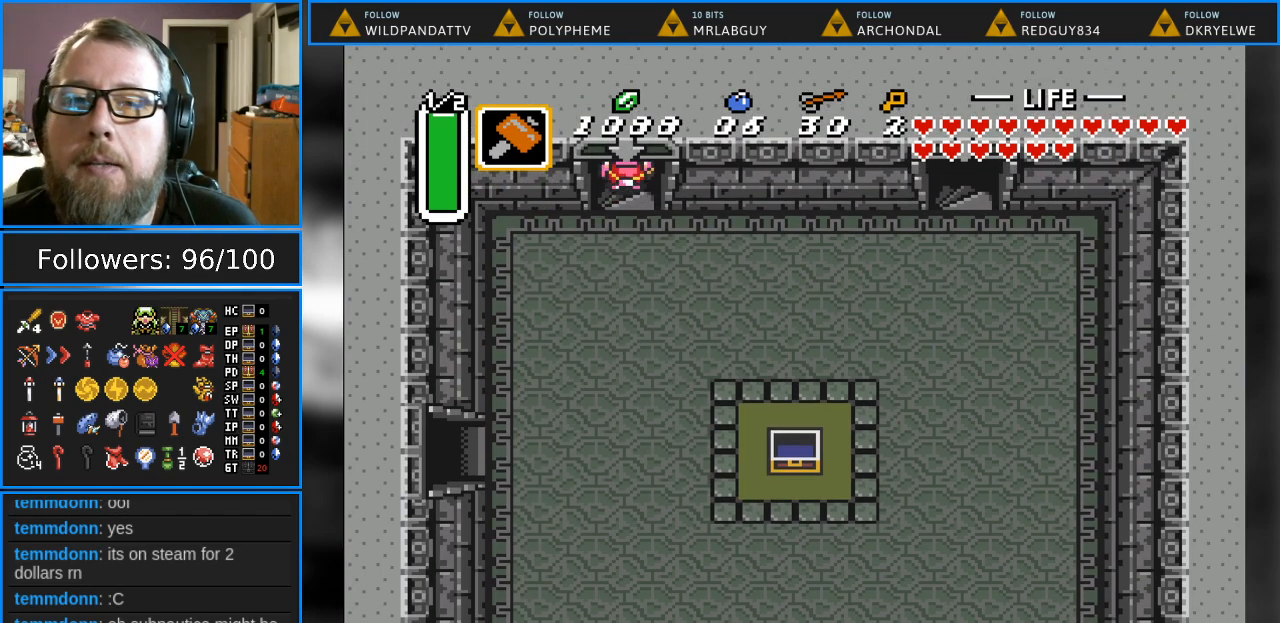
{"buttons": [], "events": []}
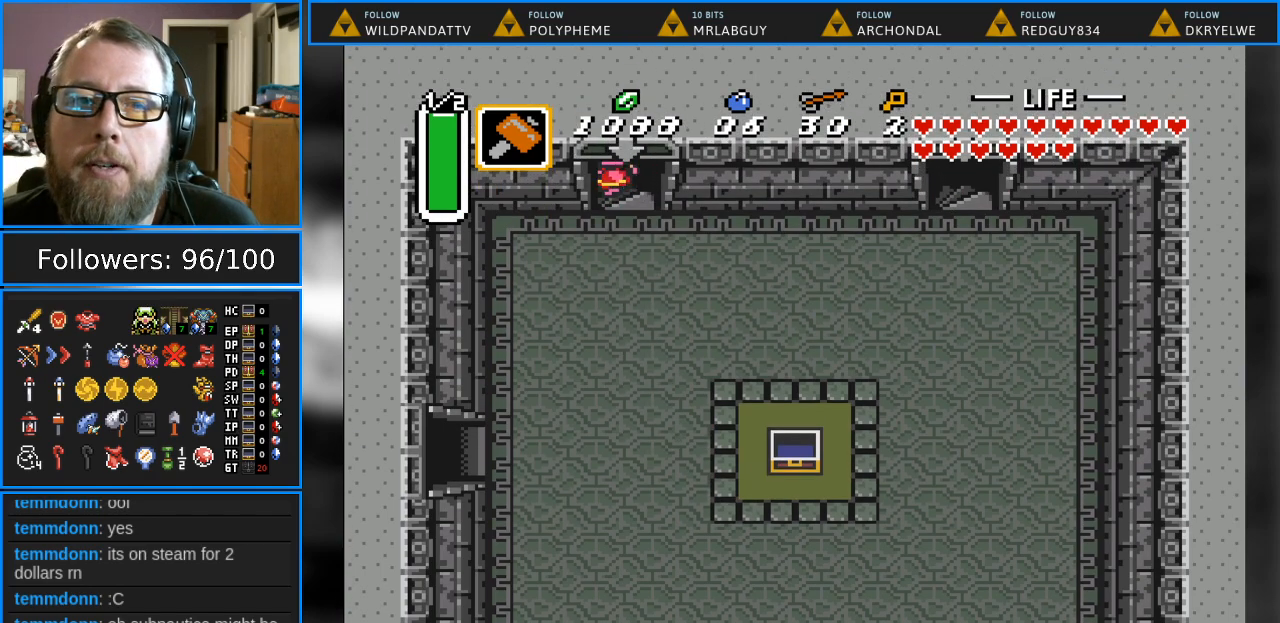
{"buttons": [], "events": []}
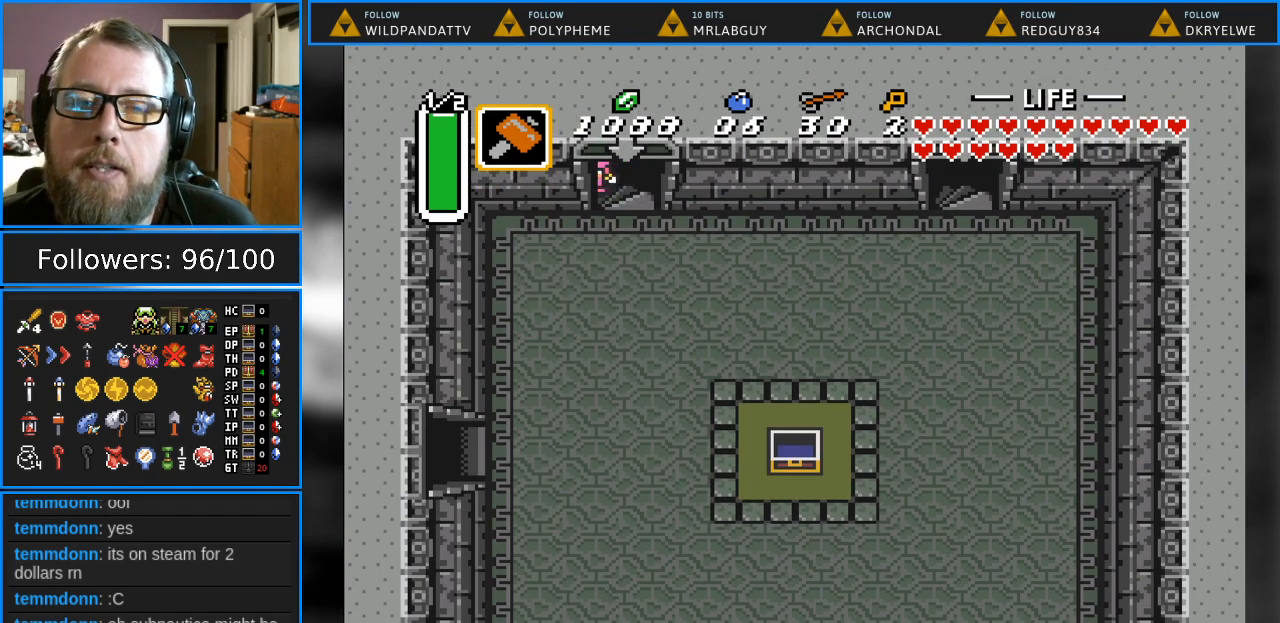
{"buttons": [], "events": []}
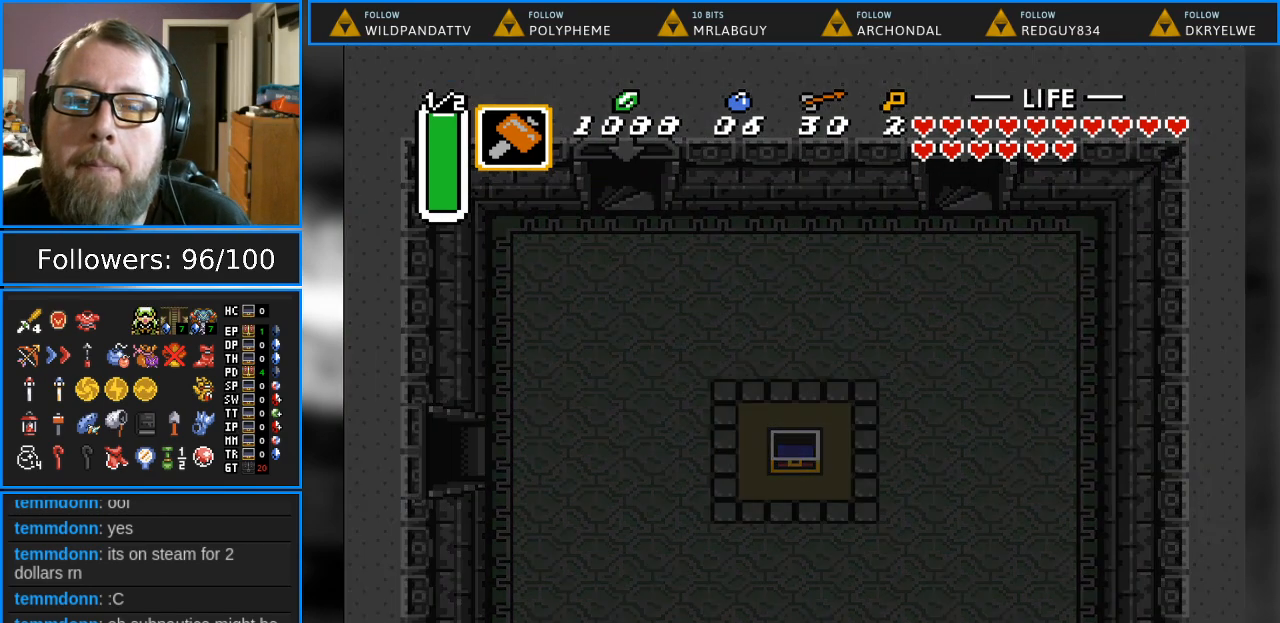
{"buttons": [], "events": []}
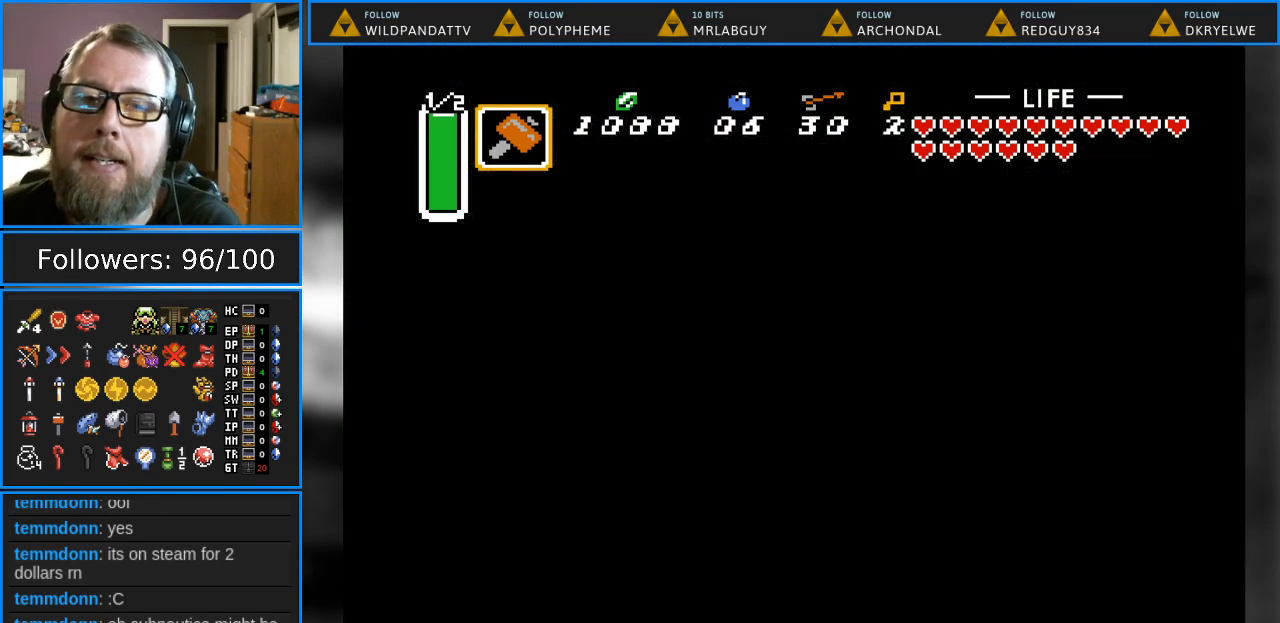
{"buttons": [], "events": []}
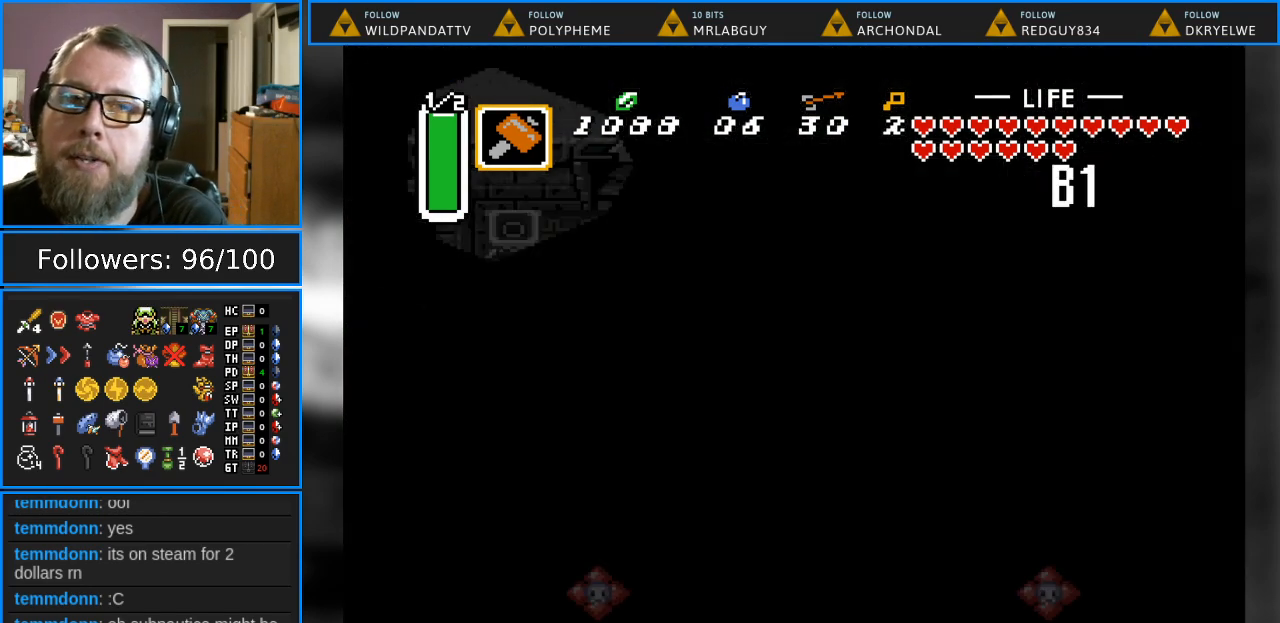
{"buttons": [], "events": []}